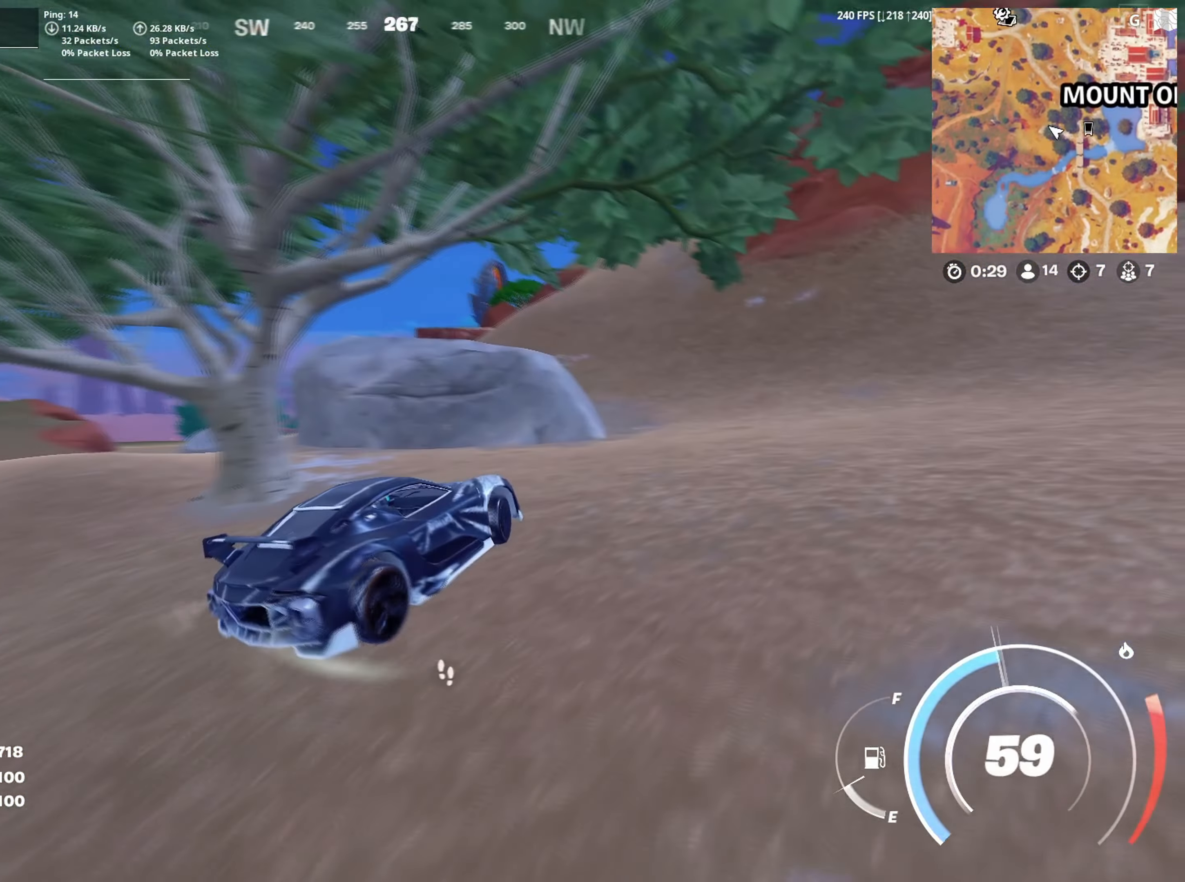
Gameplay with keyboard and mouse; each line is a JSON object with the keys and mouse buttons held at the frame after it. "events" lists presses ("down") and releases ("up") of "1", "2", "3", "4", "5", "a", "alt", "c", "caps_lock", "ctrl", "d", "e", "f", "g", "q", "r", "s", "shift", "space", "t", "tab", "v", "w", "x", "z", "mouse_left", "mouse_wheel" and "mouse_right" between this image and that frame as [ms after this image, input, new state], when the widget could be followed in between. "mouse_left", "mouse_wheel", "mouse_right" = the "left", "wheel", "right" buttons of the "mouse" list. No other keys are recorded. "wheel" means that the mouse wheel is clicked or scrolled. "mouse_move" is the direction in which the mouse moves at that frame (one of eight, or "still"), when it could be read.
{"keys": ["d", "w"], "mouse": [], "mouse_move": "still", "events": [[467, "d", "down"]]}
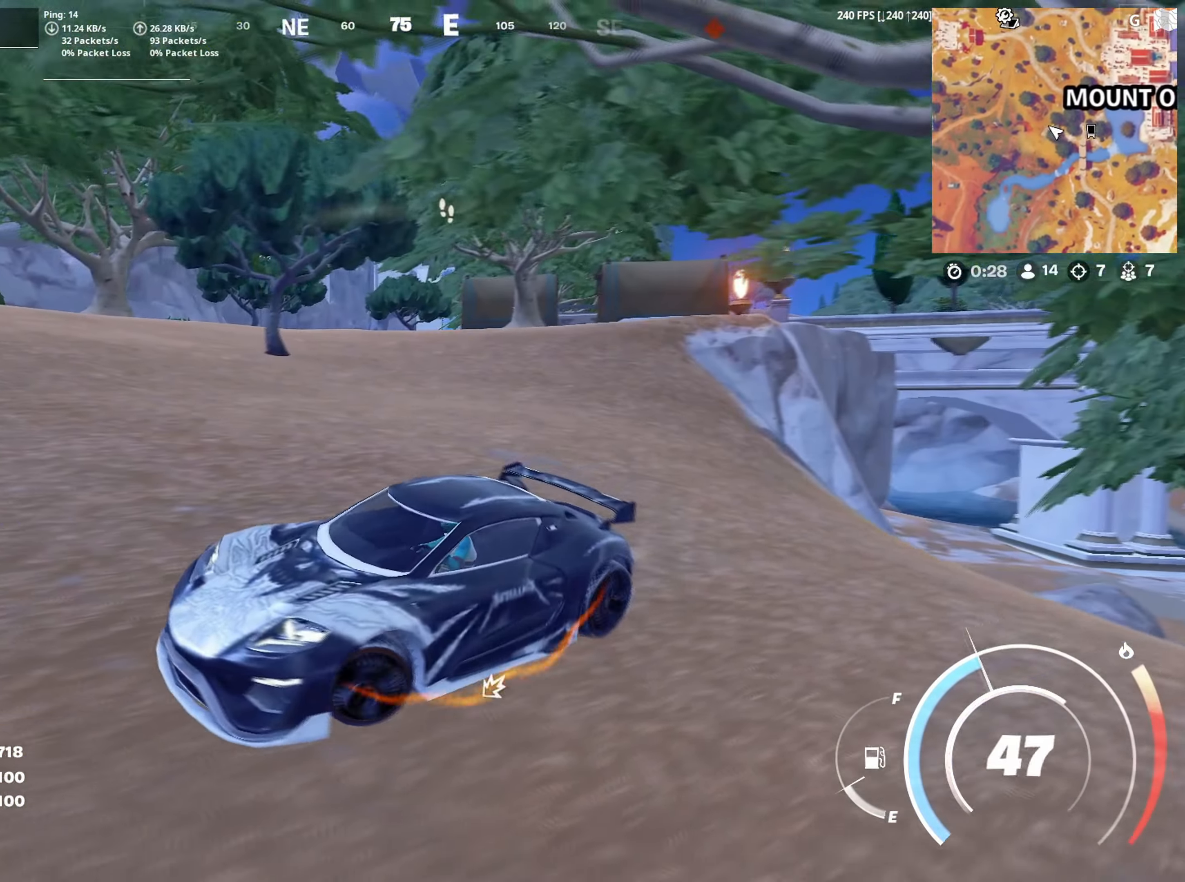
{"keys": ["w"], "mouse": [], "mouse_move": "still", "events": [[300, "d", "up"]]}
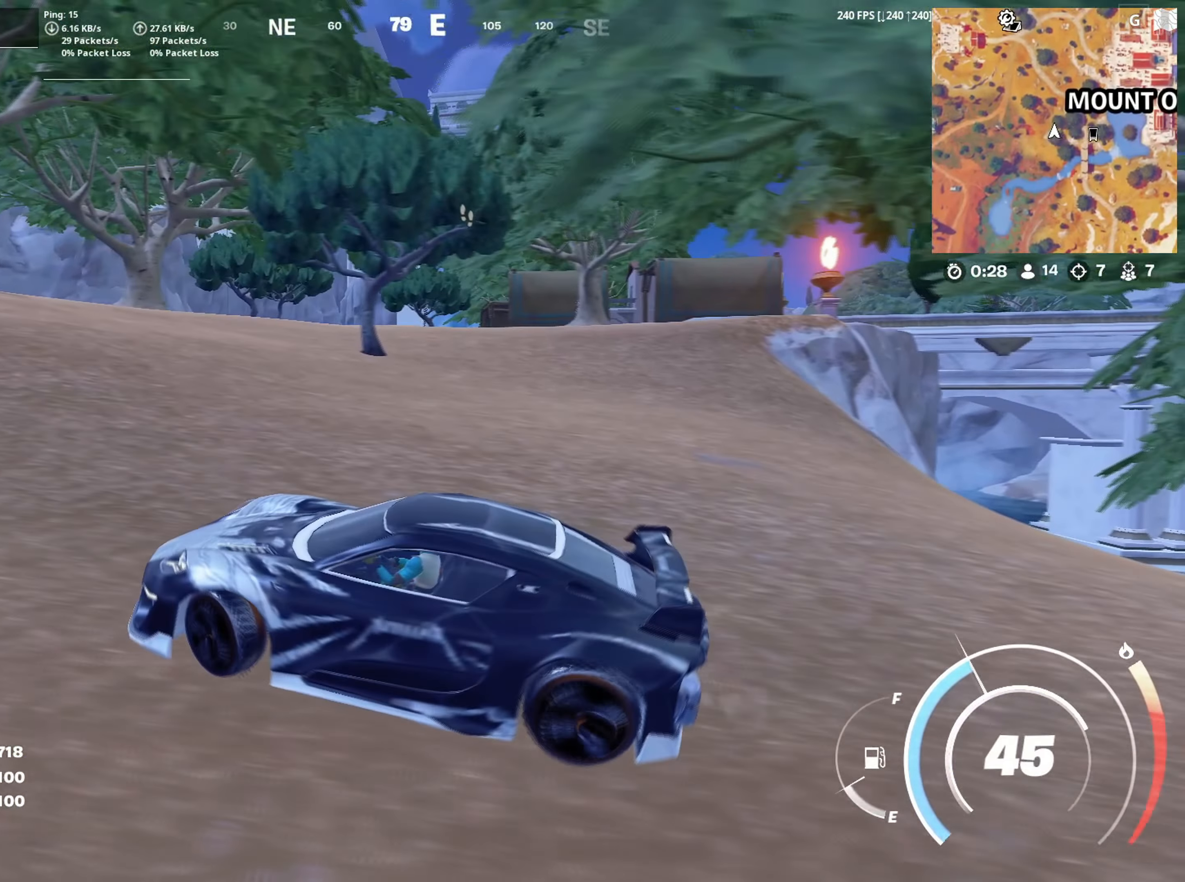
{"keys": ["w"], "mouse": [], "mouse_move": "still", "events": []}
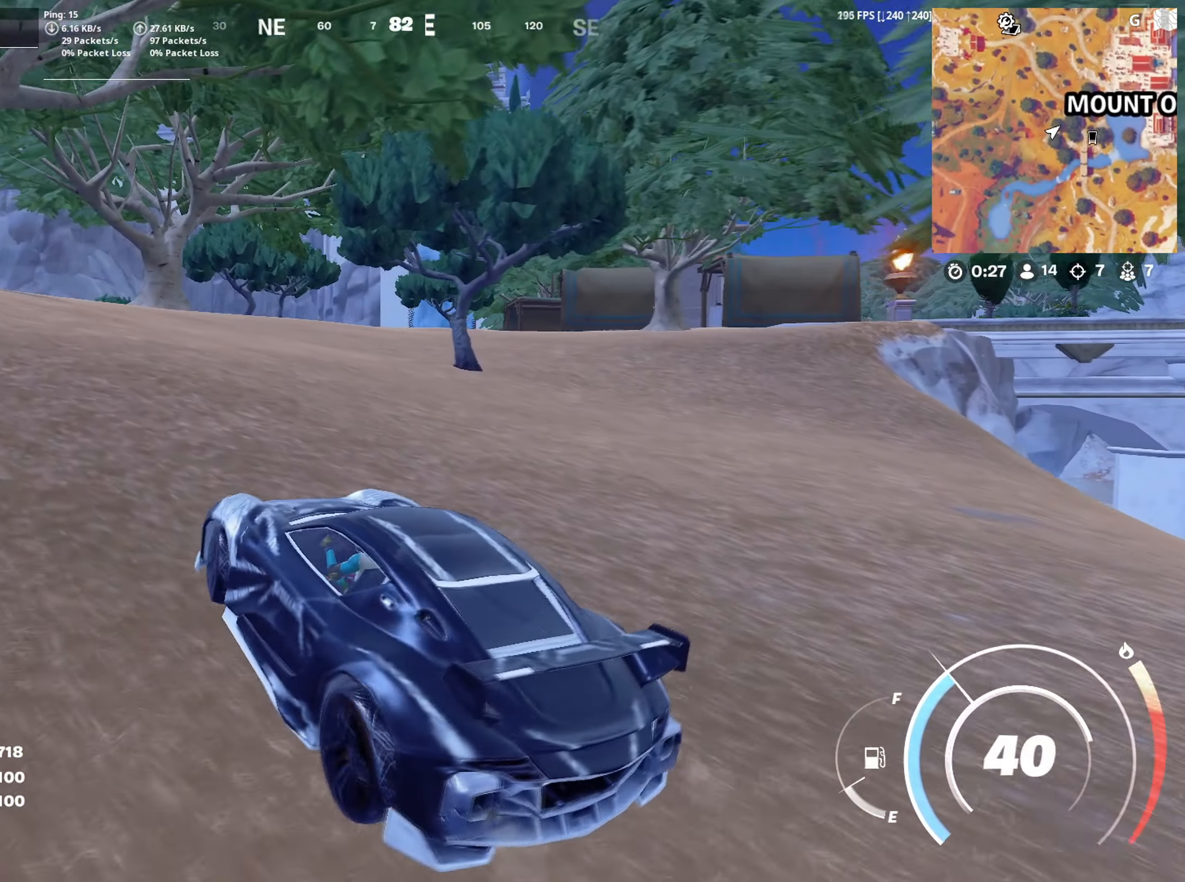
{"keys": ["2", "w"], "mouse": [], "mouse_move": "still", "events": [[83, "ctrl", "down"], [233, "ctrl", "up"], [467, "2", "down"]]}
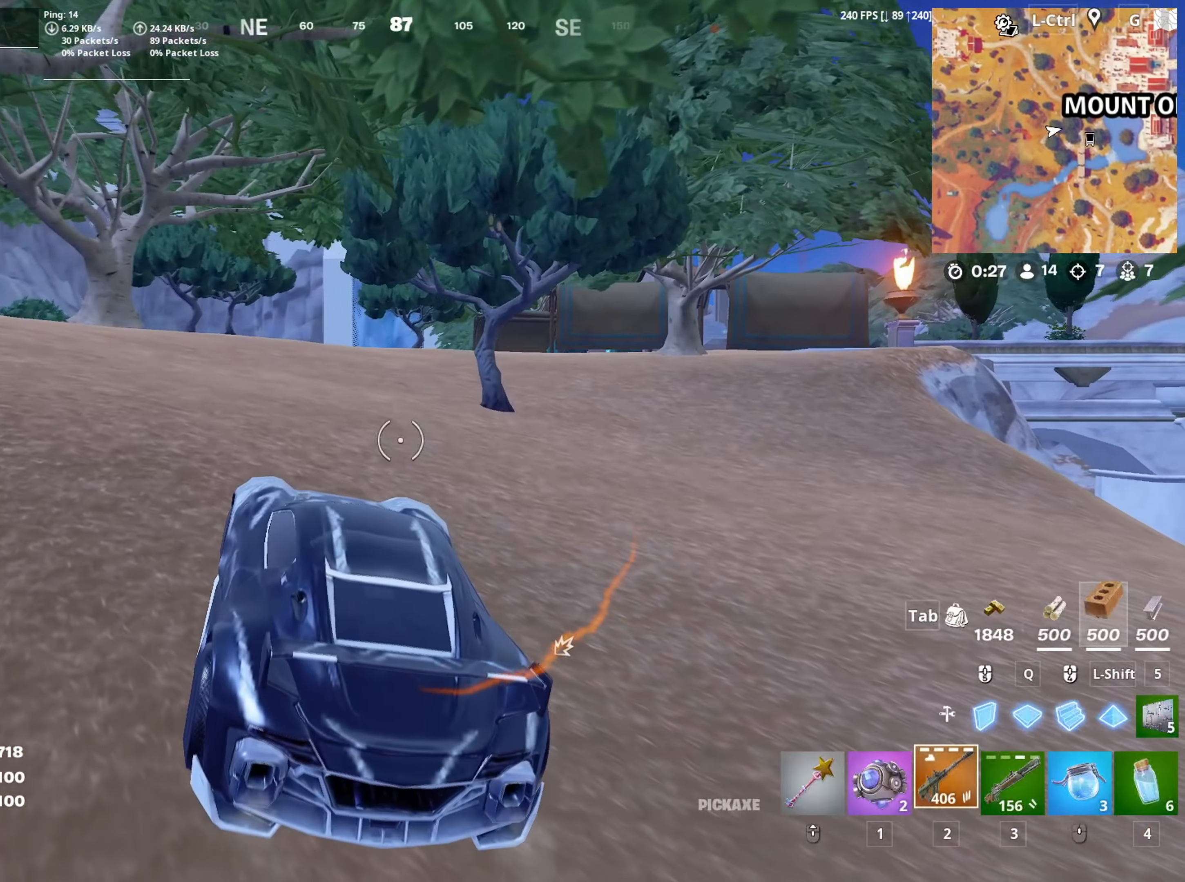
{"keys": [], "mouse": [], "mouse_move": "still", "events": [[67, "2", "up"], [150, "w", "up"]]}
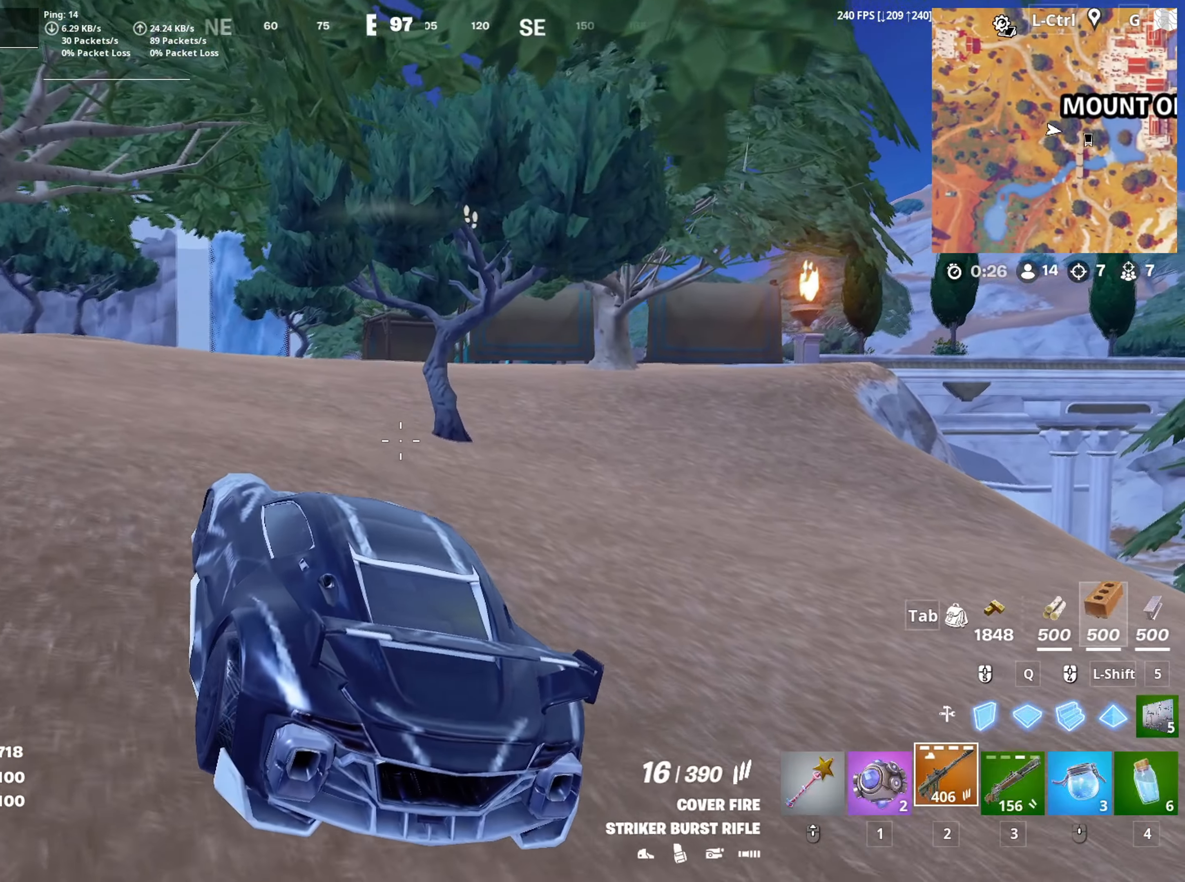
{"keys": [], "mouse": [], "mouse_move": "still", "events": []}
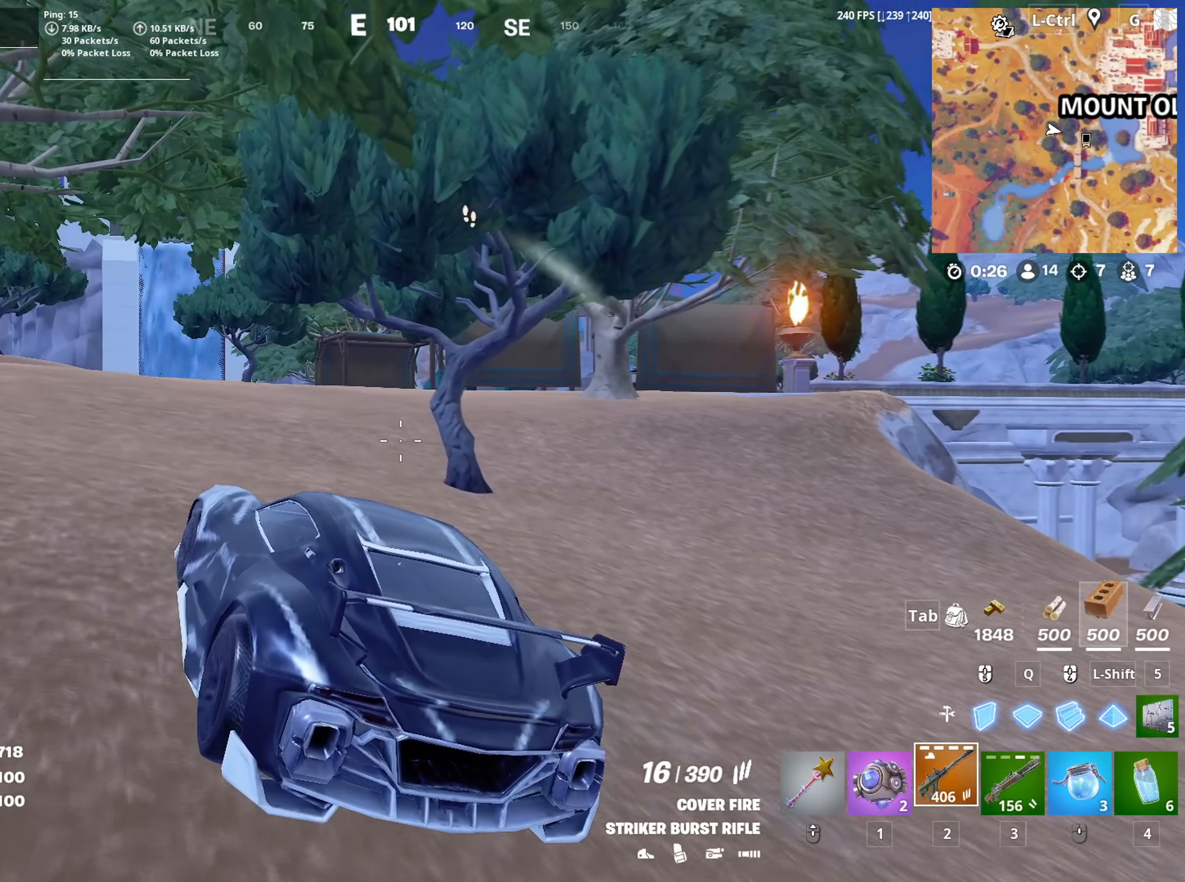
{"keys": [], "mouse": ["wheel"], "mouse_move": "still", "events": [[417, "mouse_wheel", "down"]]}
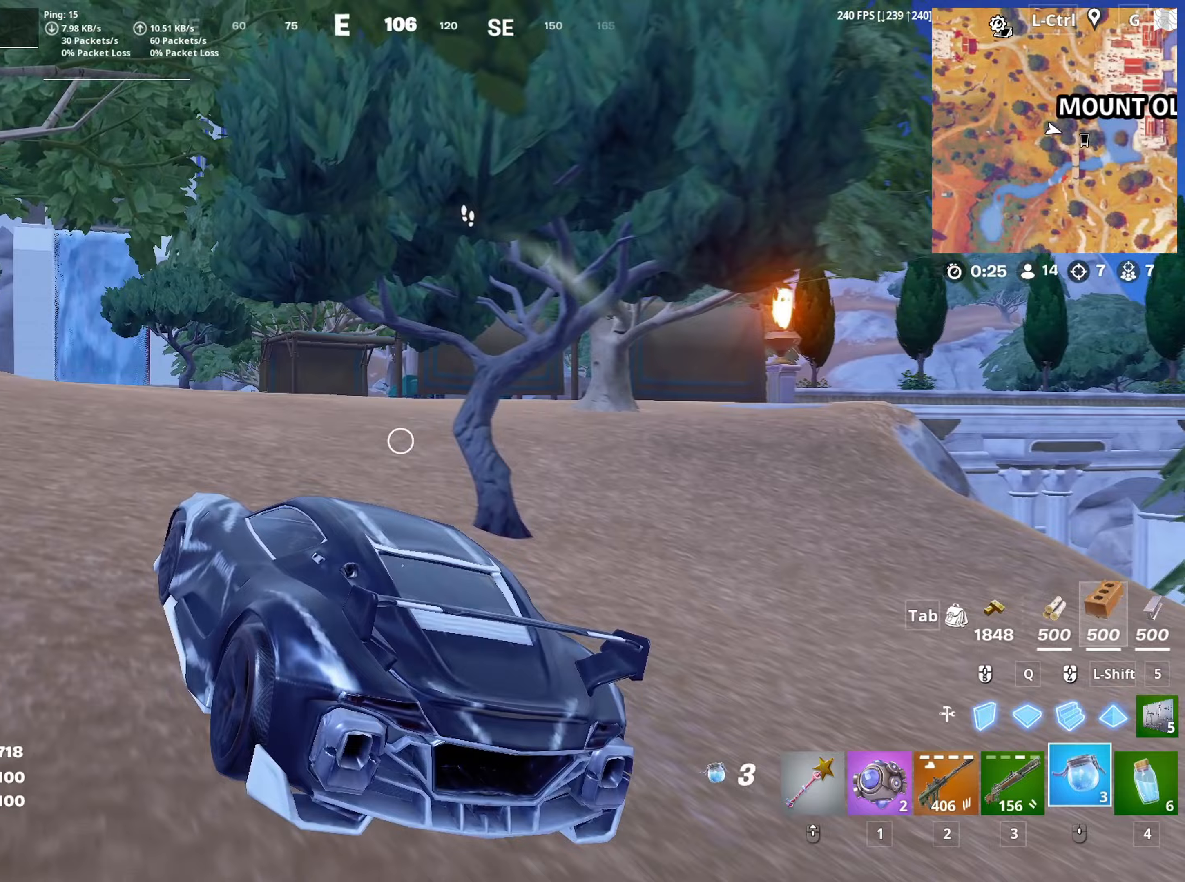
{"keys": [], "mouse": [], "mouse_move": "still", "events": [[67, "mouse_wheel", "up"]]}
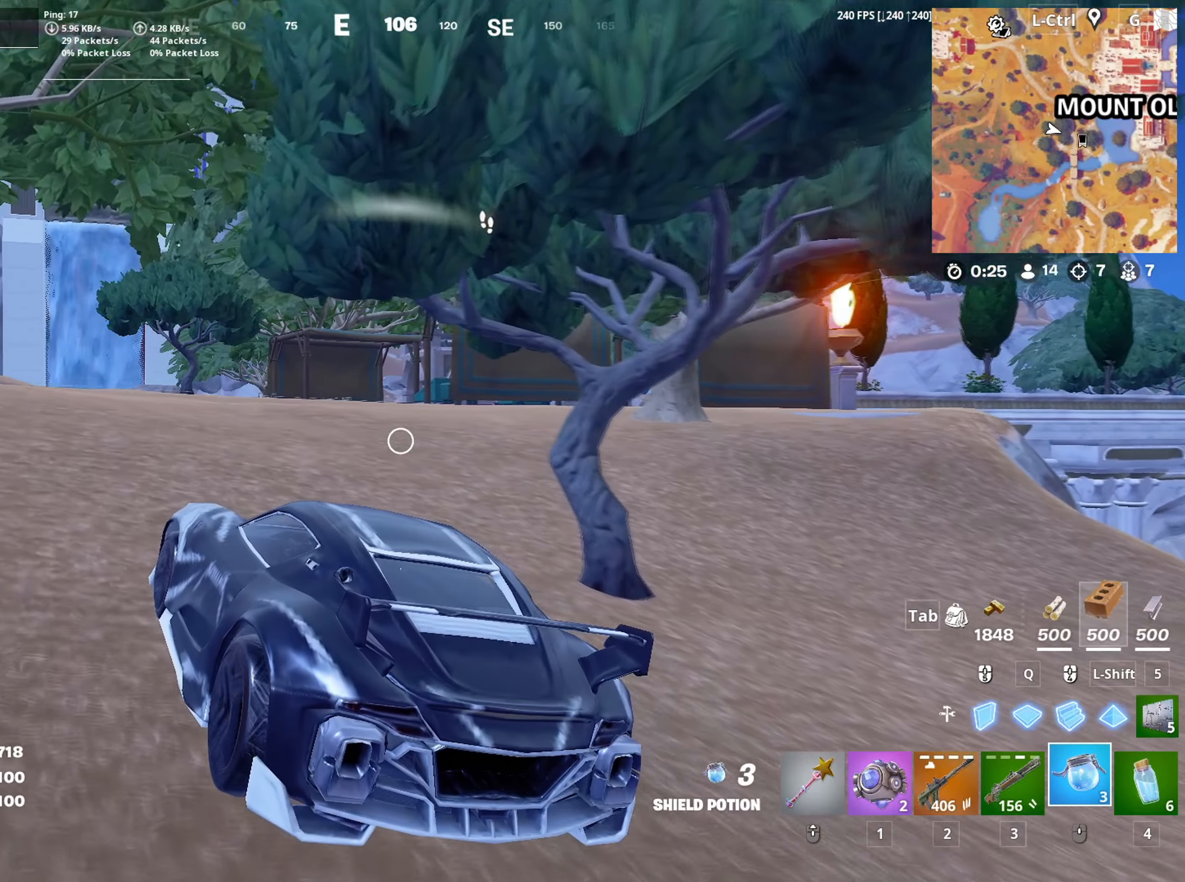
{"keys": [], "mouse": [], "mouse_move": "still", "events": []}
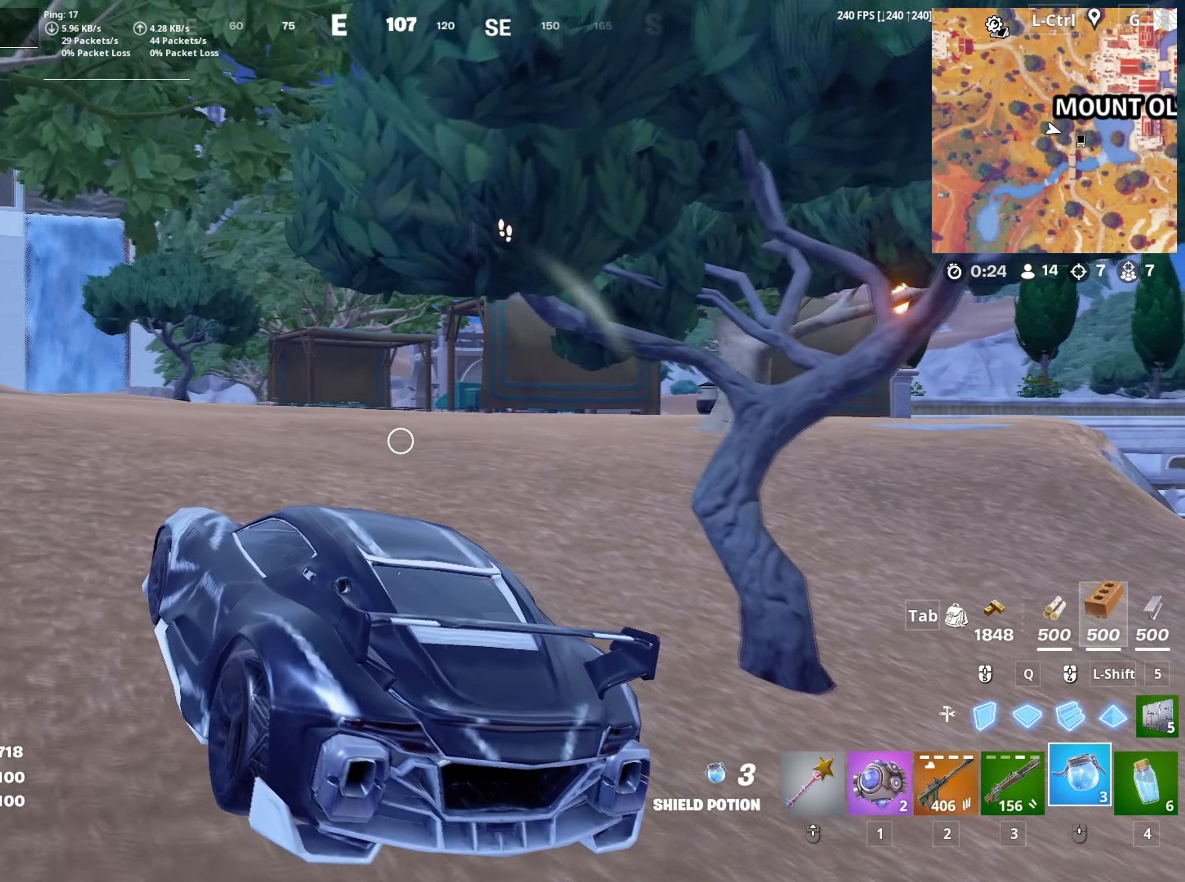
{"keys": [], "mouse": [], "mouse_move": "still", "events": []}
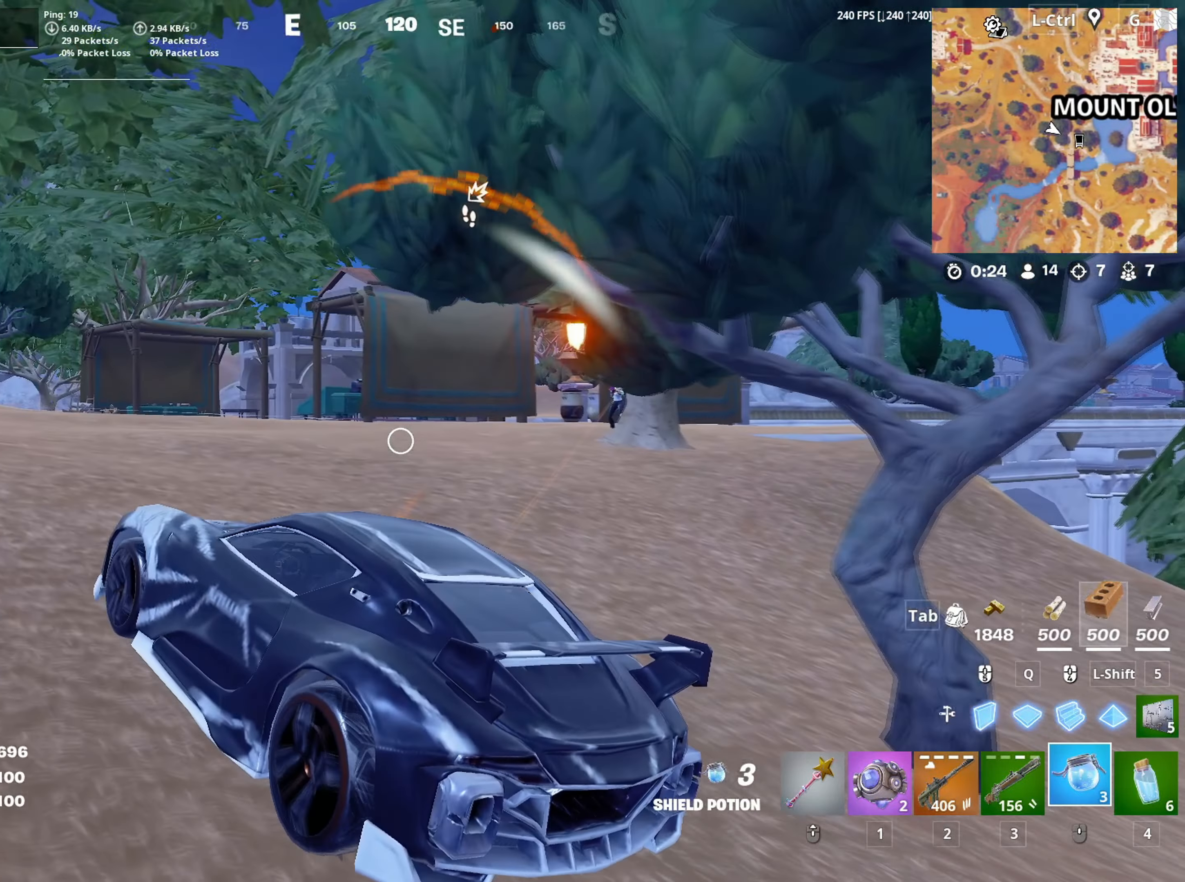
{"keys": [], "mouse": [], "mouse_move": "up", "events": [[250, "3", "down"], [383, "3", "up"]]}
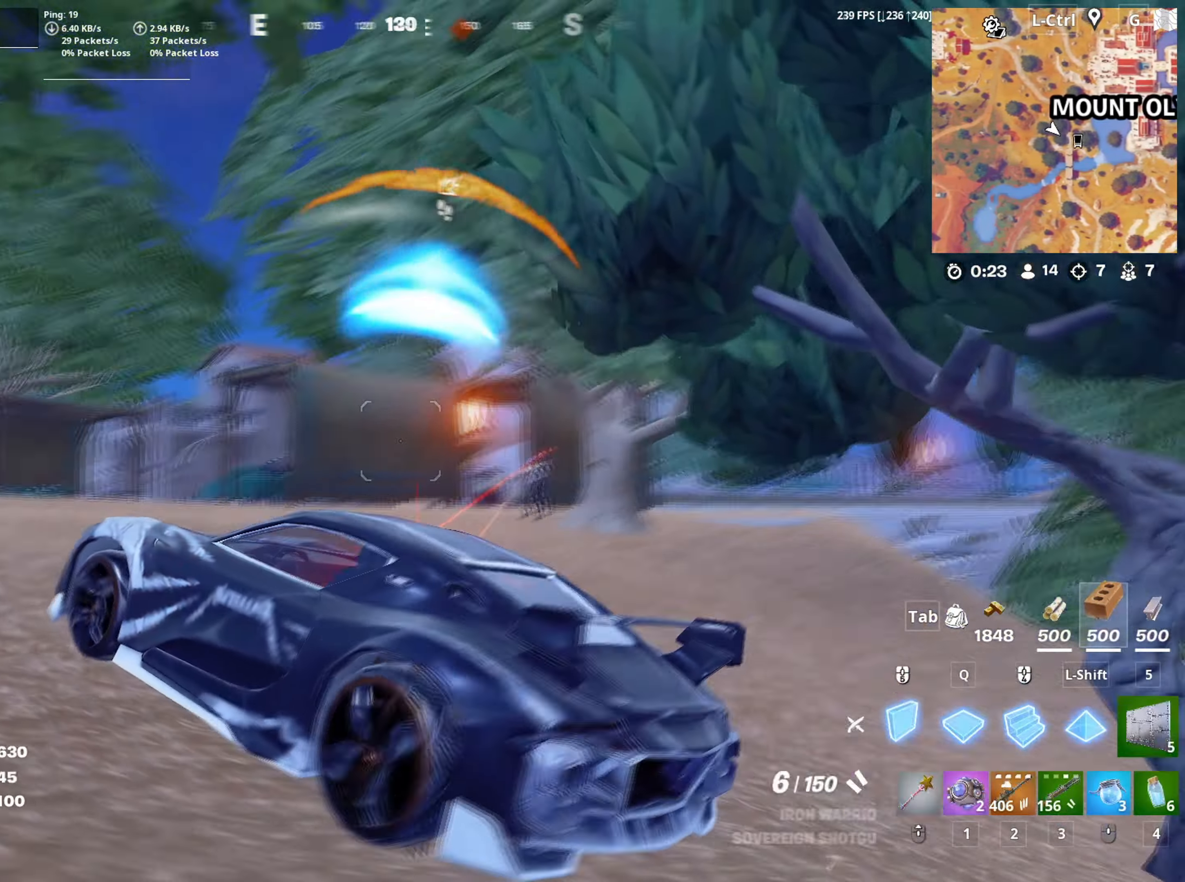
{"keys": ["a"], "mouse": ["left"], "mouse_move": "left", "events": [[17, "mouse_left", "down"], [67, "a", "down"]]}
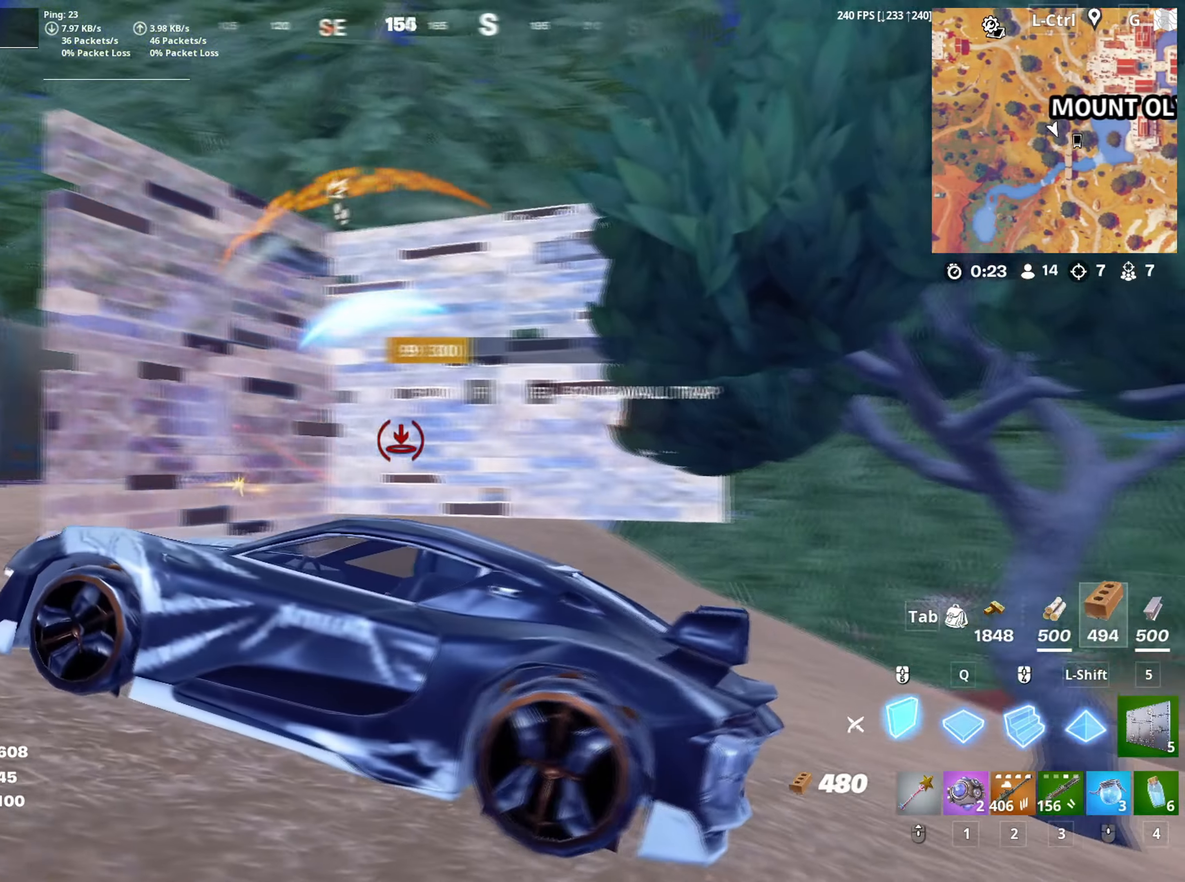
{"keys": ["e"], "mouse": [], "mouse_move": "still", "events": [[183, "e", "down"], [233, "a", "up"], [333, "mouse_left", "up"]]}
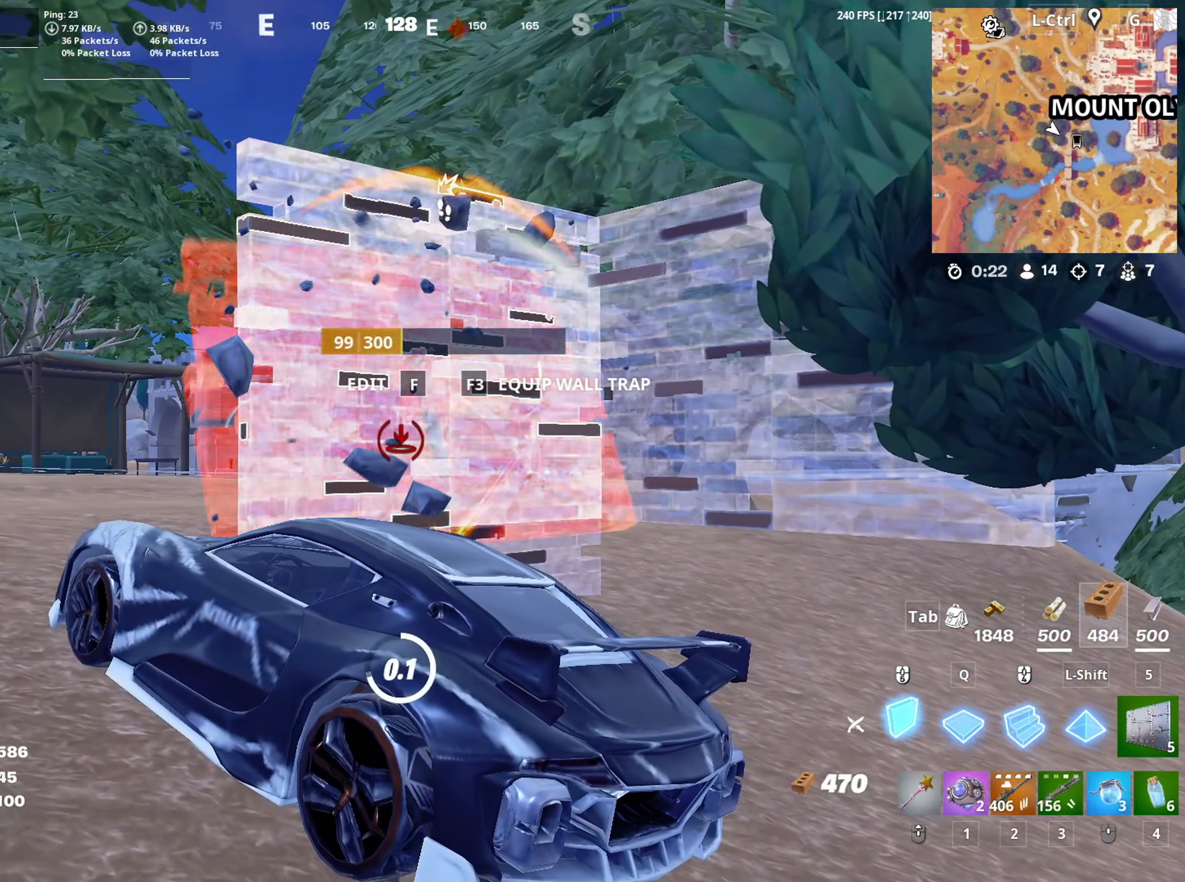
{"keys": ["a"], "mouse": ["left"], "mouse_move": "left", "events": [[233, "a", "down"], [433, "e", "up"], [433, "mouse_left", "down"]]}
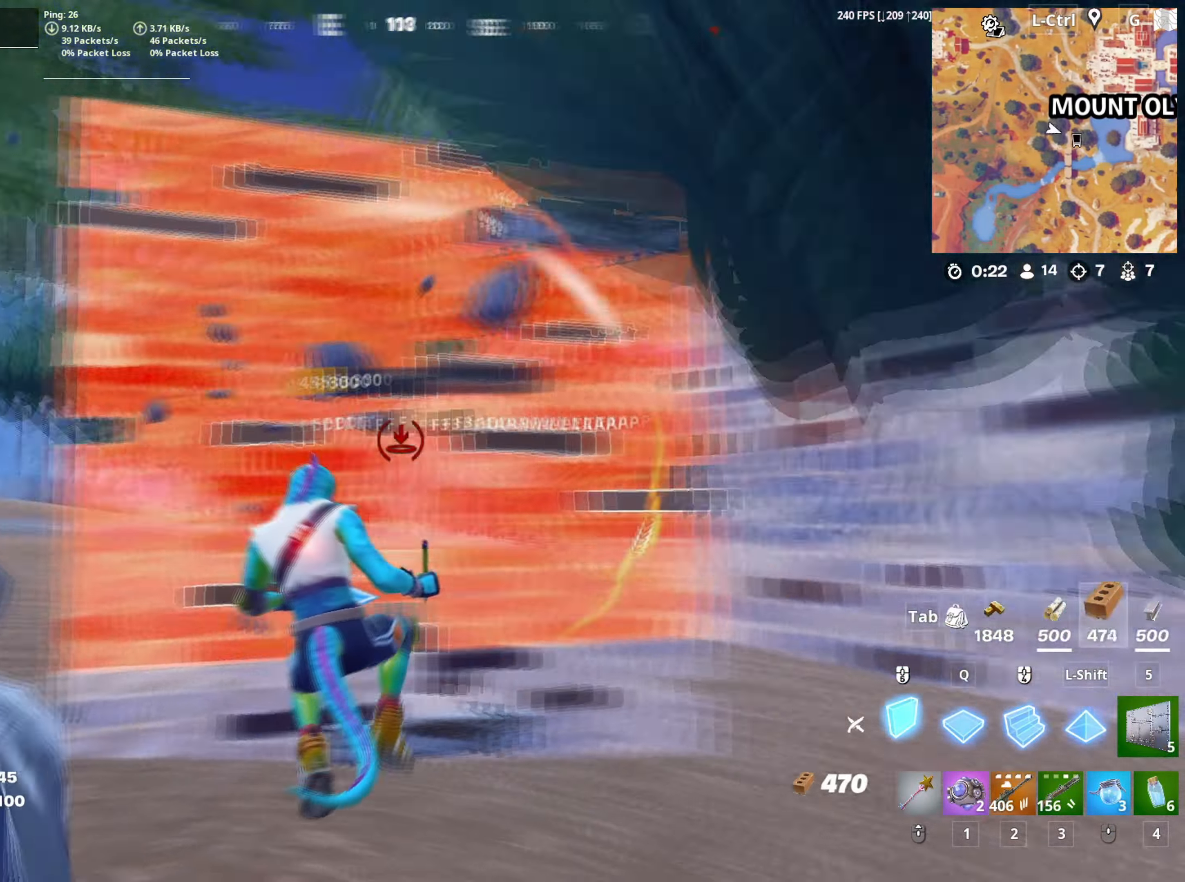
{"keys": ["d"], "mouse": ["left"], "mouse_move": "down-left", "events": [[117, "s", "down"], [167, "d", "down"], [217, "a", "up"], [300, "space", "down"], [400, "s", "up"], [500, "space", "up"]]}
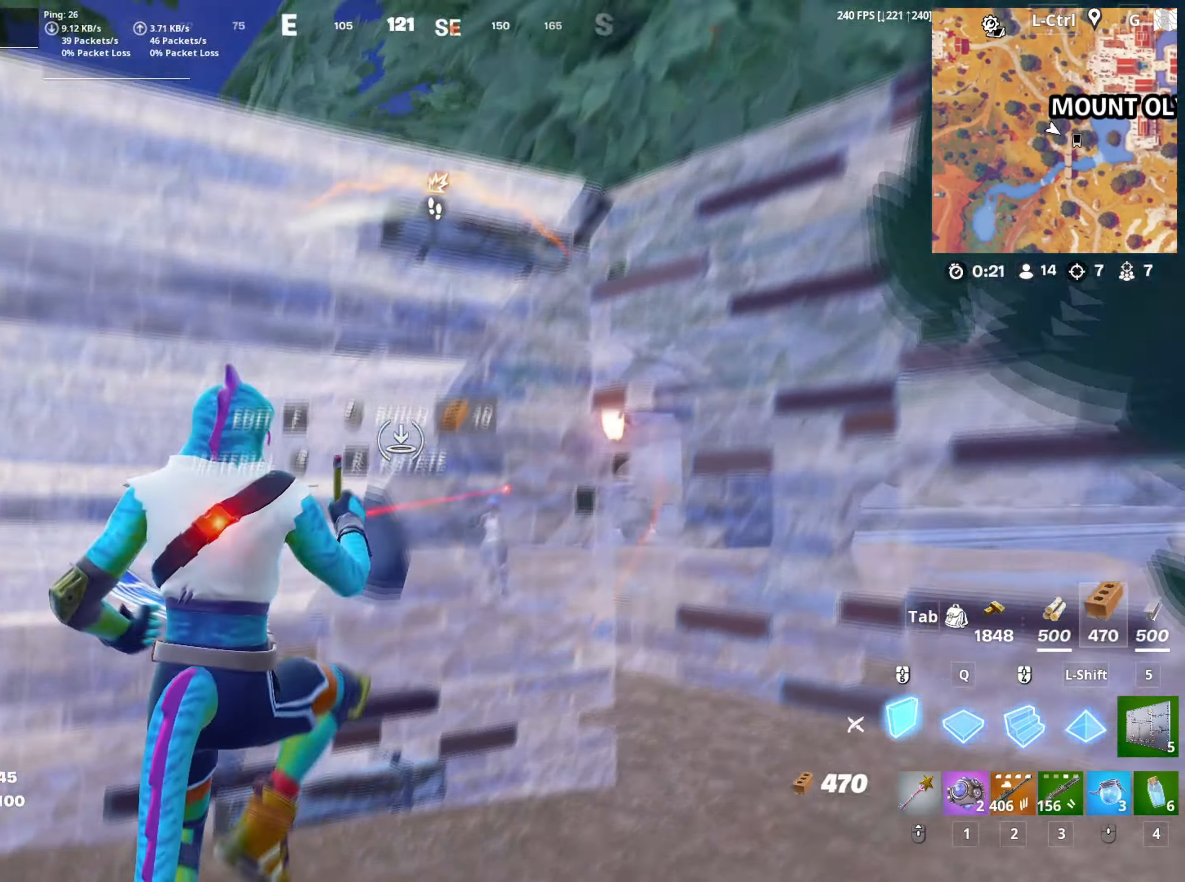
{"keys": ["d", "q", "w"], "mouse": ["left"], "mouse_move": "right", "events": [[33, "q", "down"], [83, "w", "down"], [183, "q", "up"], [183, "w", "up"], [417, "q", "down"], [417, "w", "down"]]}
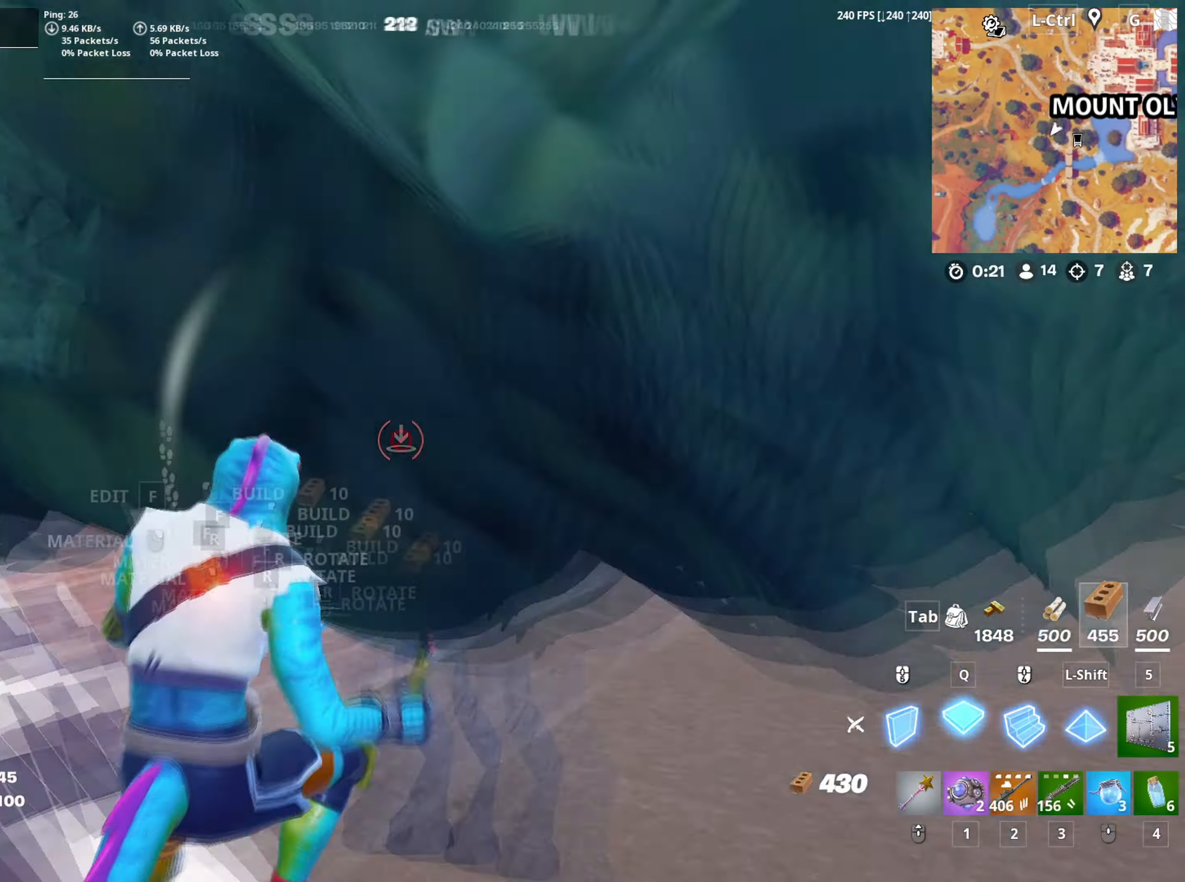
{"keys": ["w"], "mouse": ["left"], "mouse_move": "left", "events": [[67, "q", "up"], [483, "d", "up"]]}
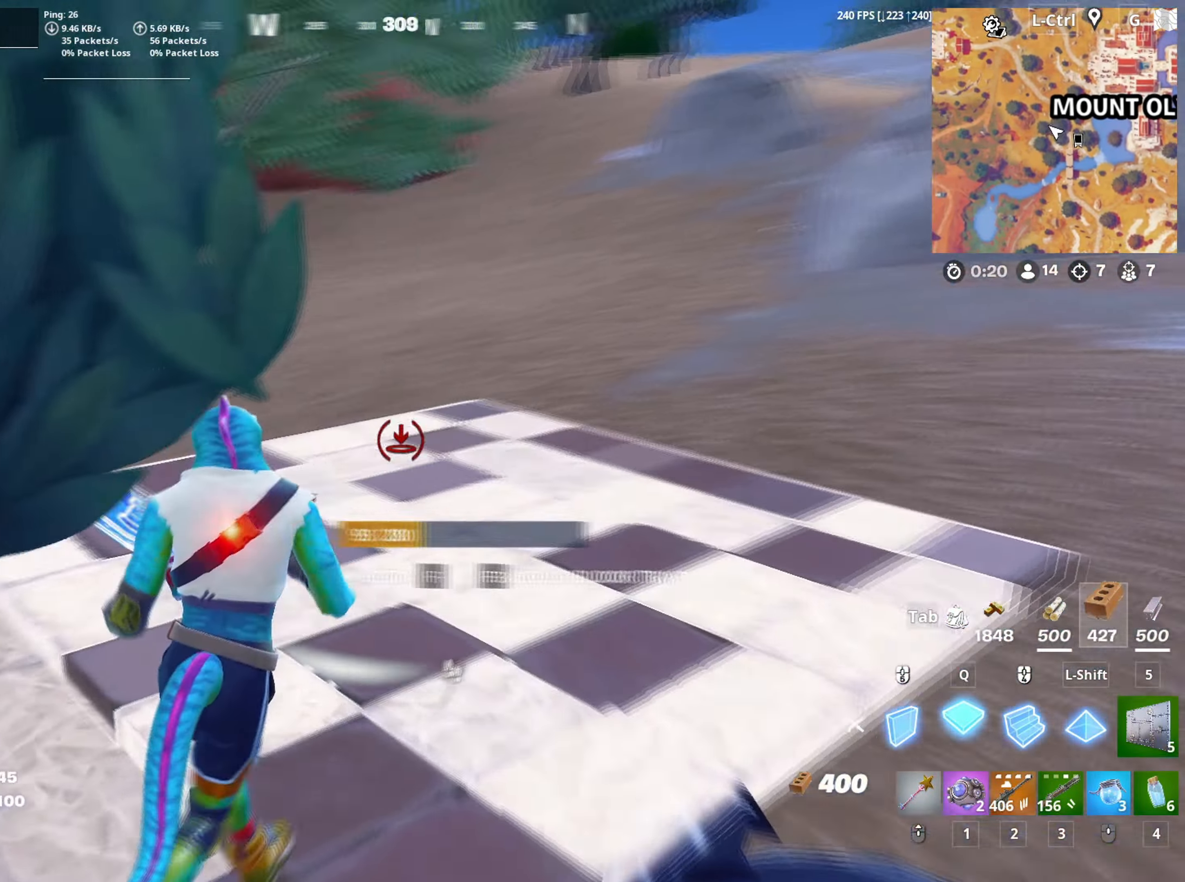
{"keys": ["d"], "mouse": ["left"], "mouse_move": "left", "events": [[33, "mouse_left", "up"], [167, "mouse_left", "down"], [267, "q", "down"], [300, "shift", "down"], [400, "d", "down"], [400, "q", "up"], [450, "shift", "up"], [450, "w", "up"]]}
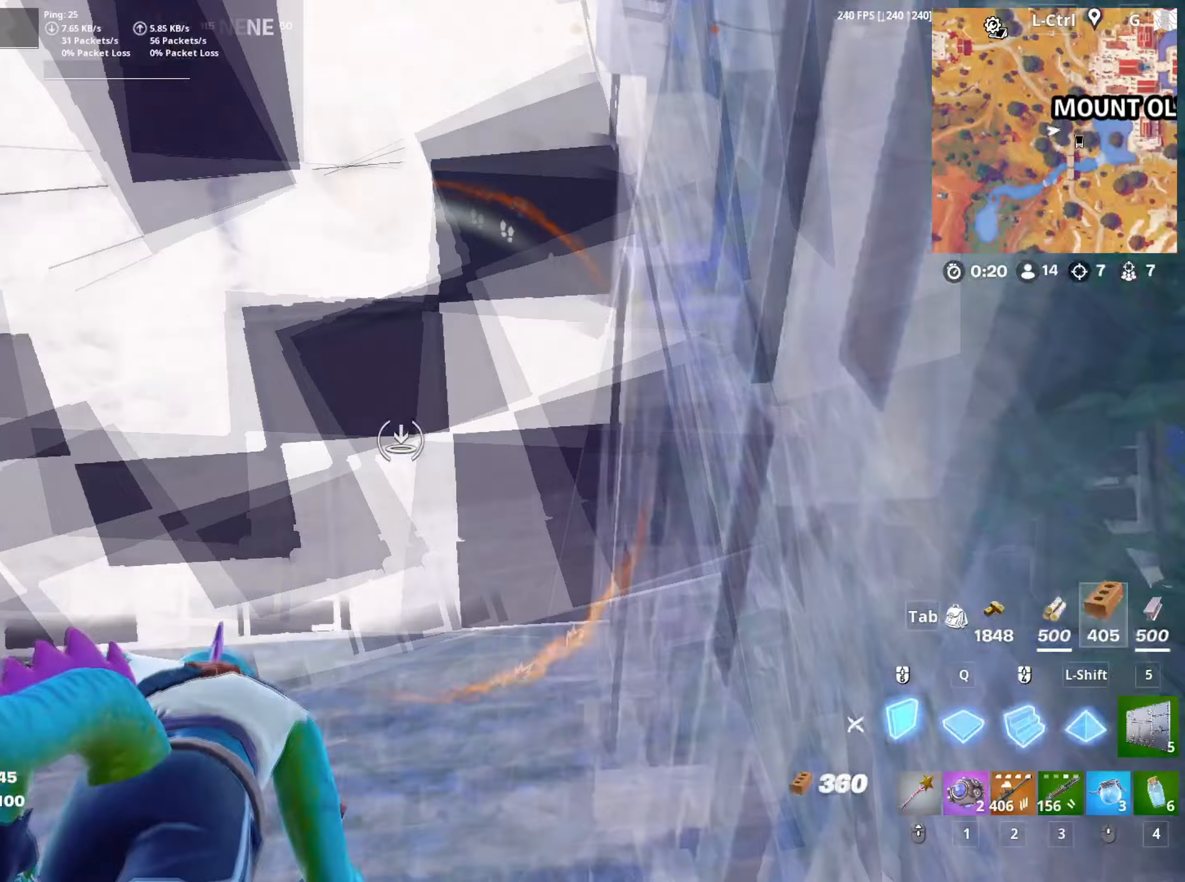
{"keys": ["a", "s", "space"], "mouse": ["left"], "mouse_move": "still", "events": [[33, "a", "down"], [33, "s", "down"], [133, "d", "up"], [417, "space", "down"]]}
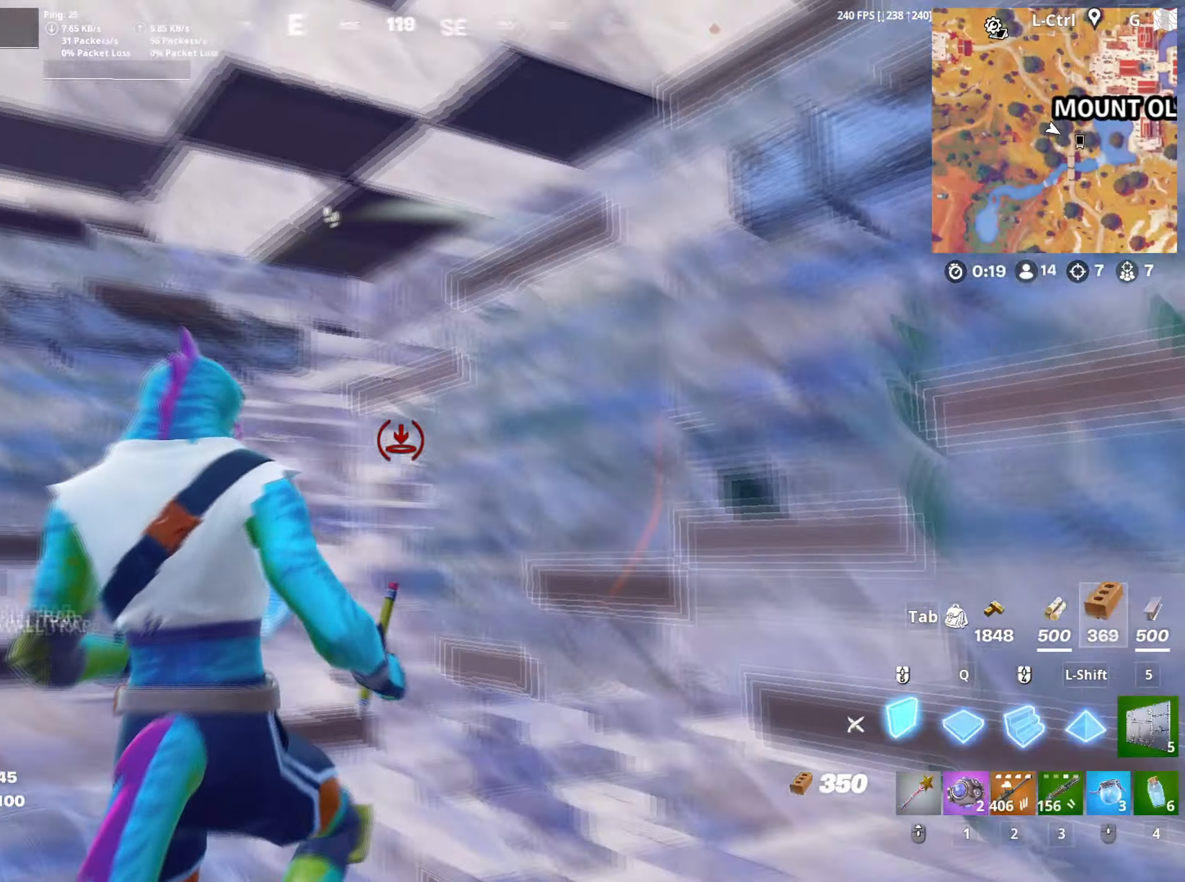
{"keys": ["a", "w"], "mouse": [], "mouse_move": "still", "events": [[50, "space", "up"], [117, "s", "up"], [150, "a", "up"], [200, "w", "down"], [250, "3", "down"], [300, "mouse_left", "up"], [333, "a", "down"], [350, "3", "up"]]}
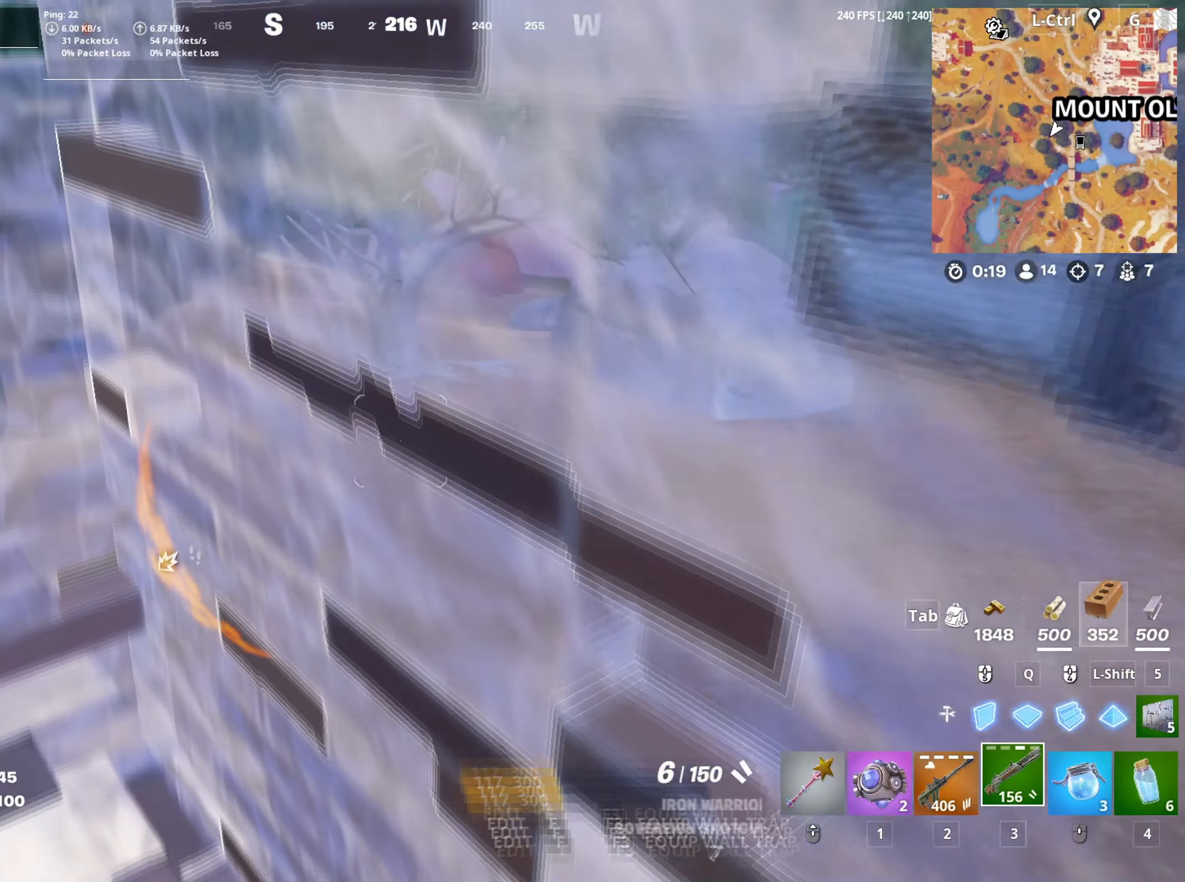
{"keys": ["q", "w"], "mouse": ["left"], "mouse_move": "left", "events": [[167, "f", "down"], [217, "a", "up"], [217, "mouse_left", "down"], [267, "f", "up"], [300, "f", "down"], [400, "mouse_left", "up"], [417, "f", "up"], [450, "q", "down"], [500, "mouse_left", "down"]]}
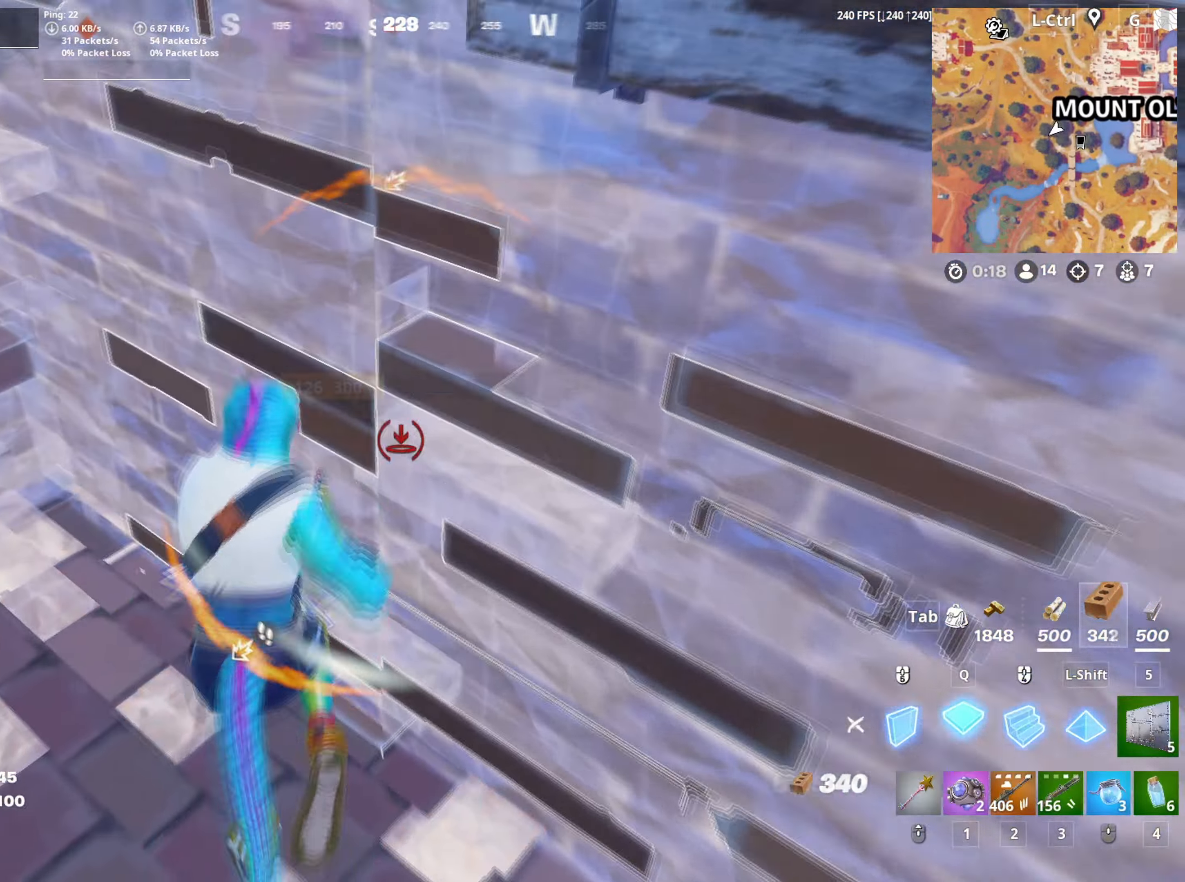
{"keys": ["a", "d"], "mouse": ["left"], "mouse_move": "down-left", "events": [[83, "q", "up"], [233, "a", "down"], [317, "d", "down"], [367, "a", "up"], [417, "a", "down"], [417, "w", "up"]]}
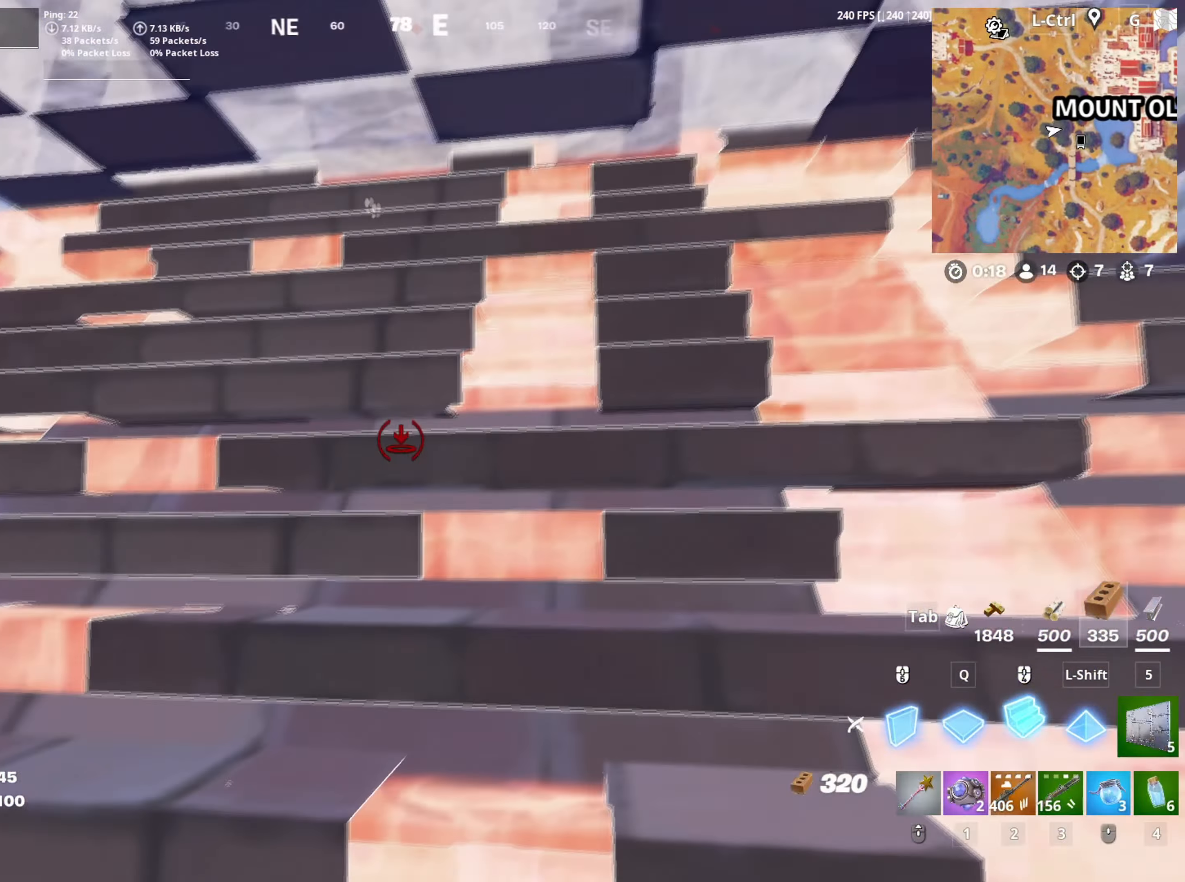
{"keys": ["a"], "mouse": ["left"], "mouse_move": "left", "events": [[67, "d", "up"], [100, "w", "down"], [200, "a", "up"], [433, "w", "up"], [483, "a", "down"]]}
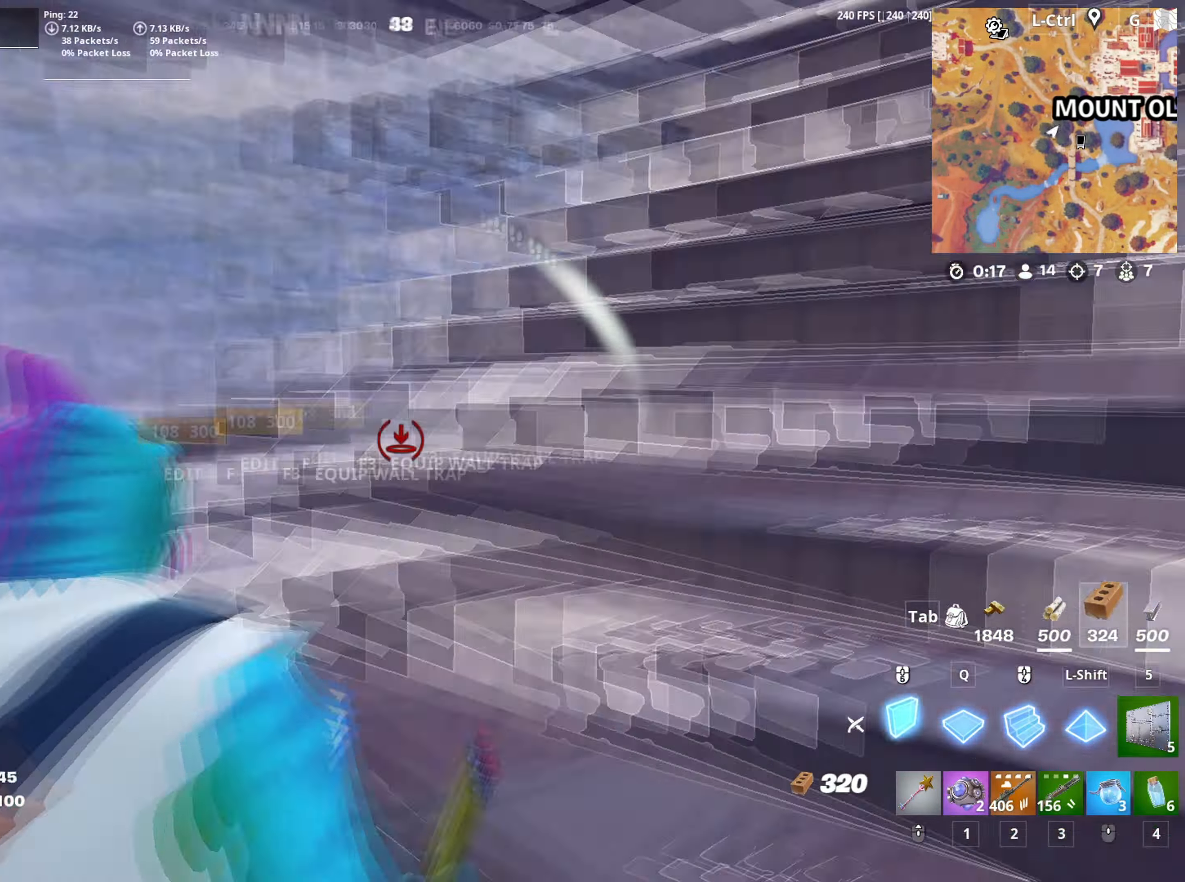
{"keys": ["q", "w"], "mouse": ["left"], "mouse_move": "left", "events": [[67, "3", "down"], [67, "w", "down"], [167, "3", "up"], [167, "mouse_left", "up"], [250, "f", "down"], [267, "mouse_left", "down"], [317, "a", "up"], [317, "f", "up"], [400, "f", "down"], [450, "mouse_left", "up"], [500, "f", "up"], [500, "mouse_left", "down"], [500, "q", "down"]]}
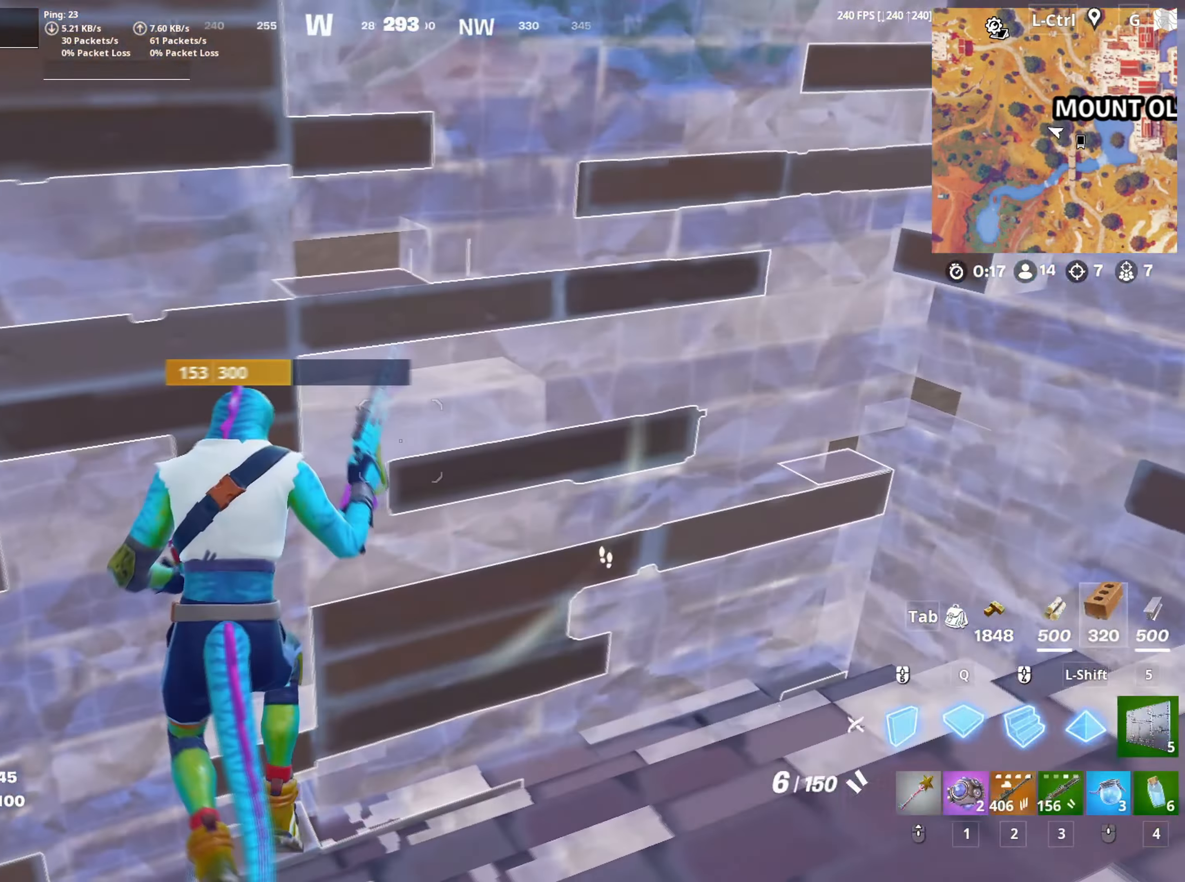
{"keys": ["a", "s"], "mouse": [], "mouse_move": "left", "events": [[133, "q", "up"], [317, "a", "down"], [317, "mouse_left", "up"], [333, "w", "up"], [467, "s", "down"]]}
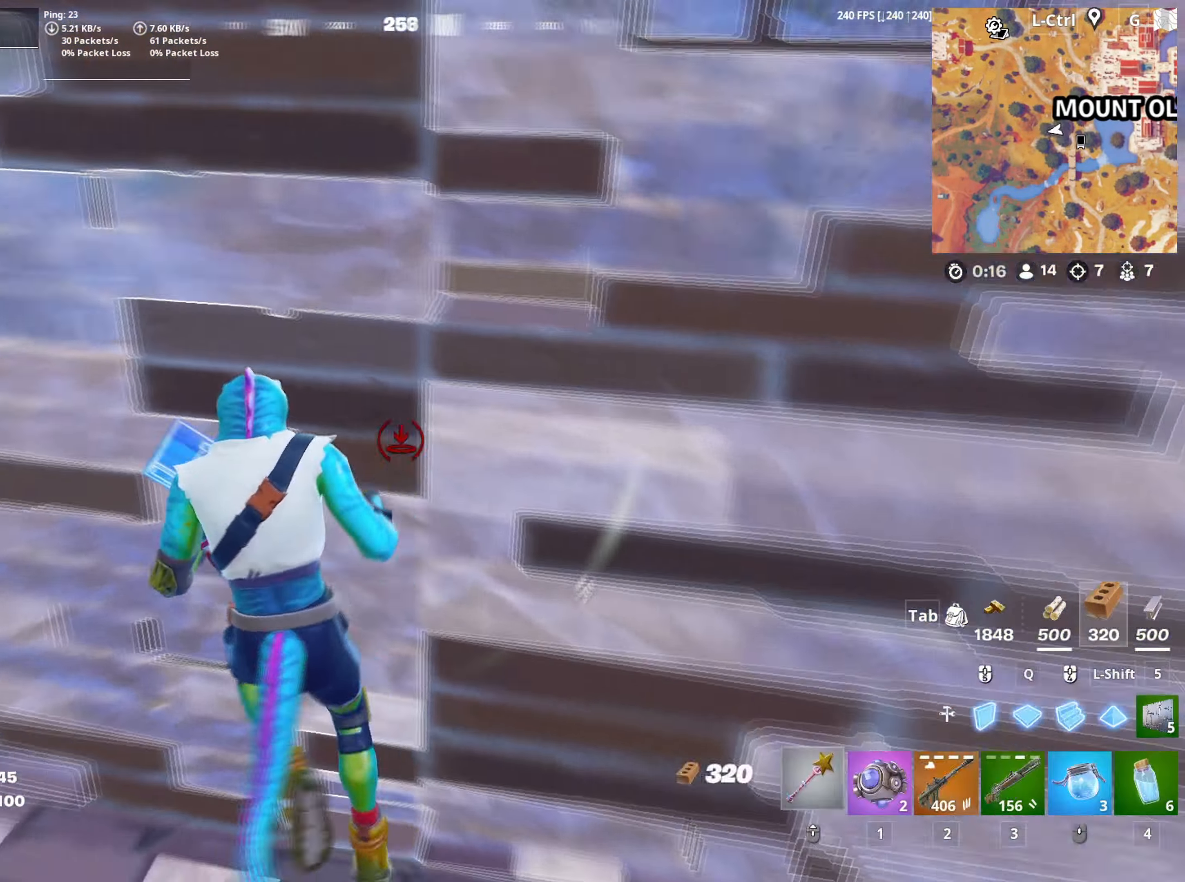
{"keys": ["f", "w"], "mouse": ["left"], "mouse_move": "up", "events": [[17, "mouse_wheel", "down"], [150, "mouse_wheel", "up"], [150, "s", "up"], [250, "w", "down"], [433, "a", "up"], [483, "f", "down"], [483, "mouse_left", "down"]]}
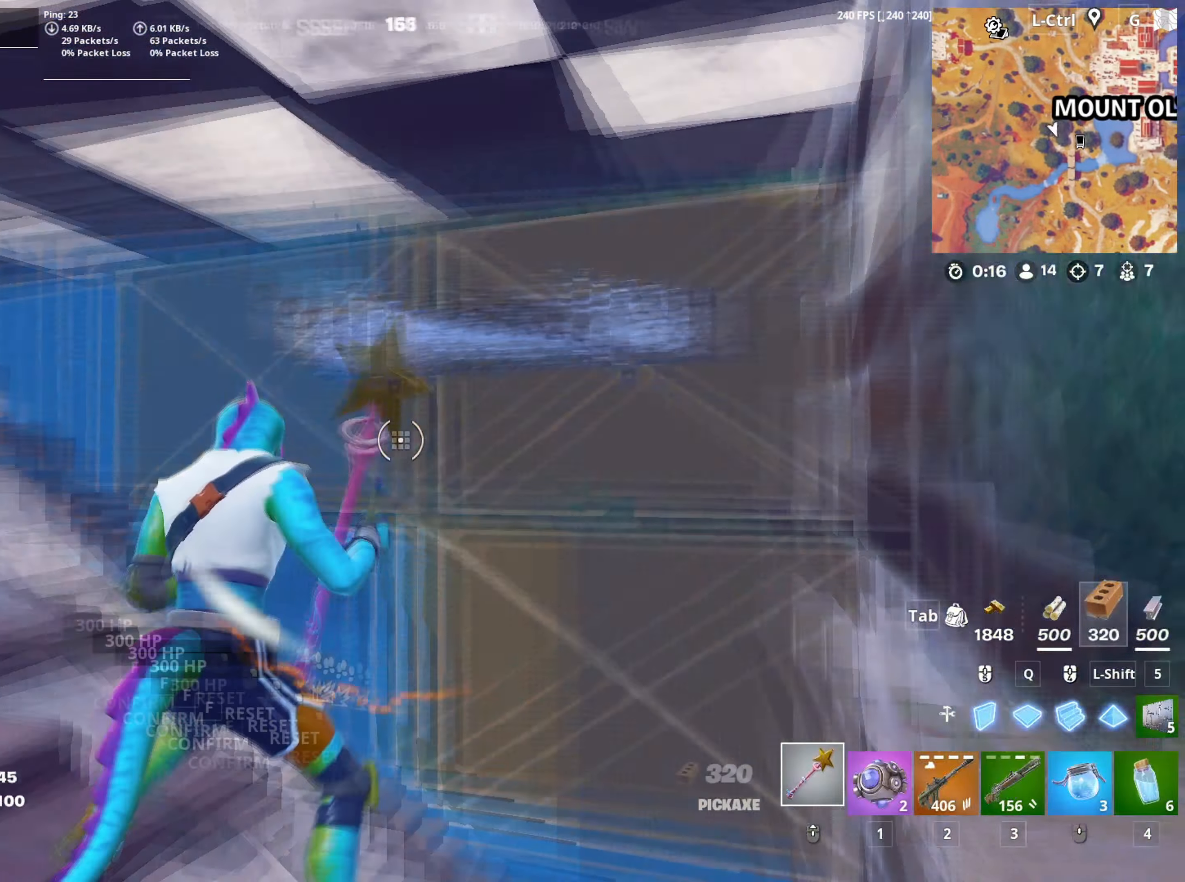
{"keys": ["3", "w"], "mouse": ["left"], "mouse_move": "up", "events": [[33, "f", "up"], [117, "f", "down"], [117, "mouse_left", "up"], [167, "f", "up"], [167, "q", "down"], [217, "mouse_left", "down"], [300, "q", "up"], [450, "3", "down"]]}
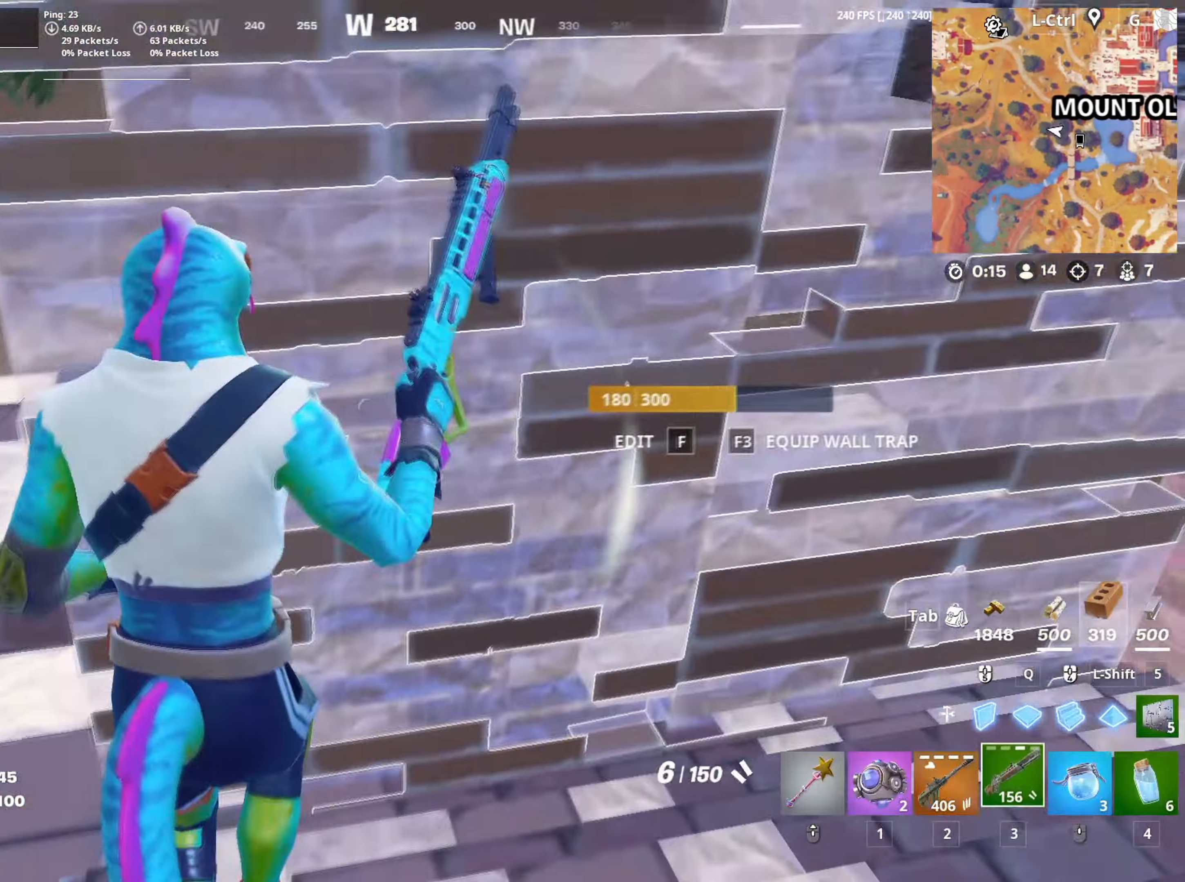
{"keys": ["a", "s"], "mouse": ["left"], "mouse_move": "up", "events": [[50, "3", "up"], [50, "mouse_left", "up"], [83, "a", "down"], [233, "w", "up"], [317, "s", "down"], [467, "mouse_left", "down"]]}
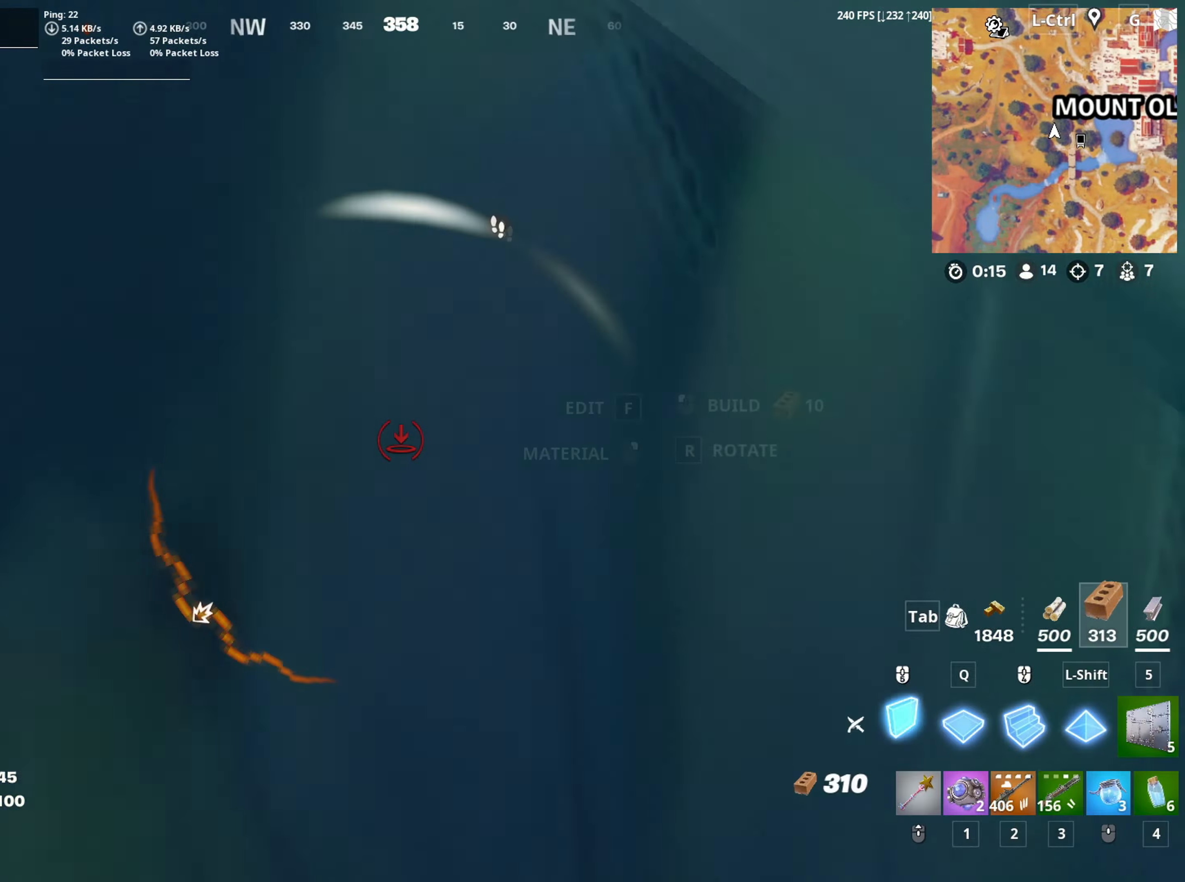
{"keys": ["a", "w"], "mouse": ["left"], "mouse_move": "left", "events": [[350, "s", "up"], [483, "w", "down"]]}
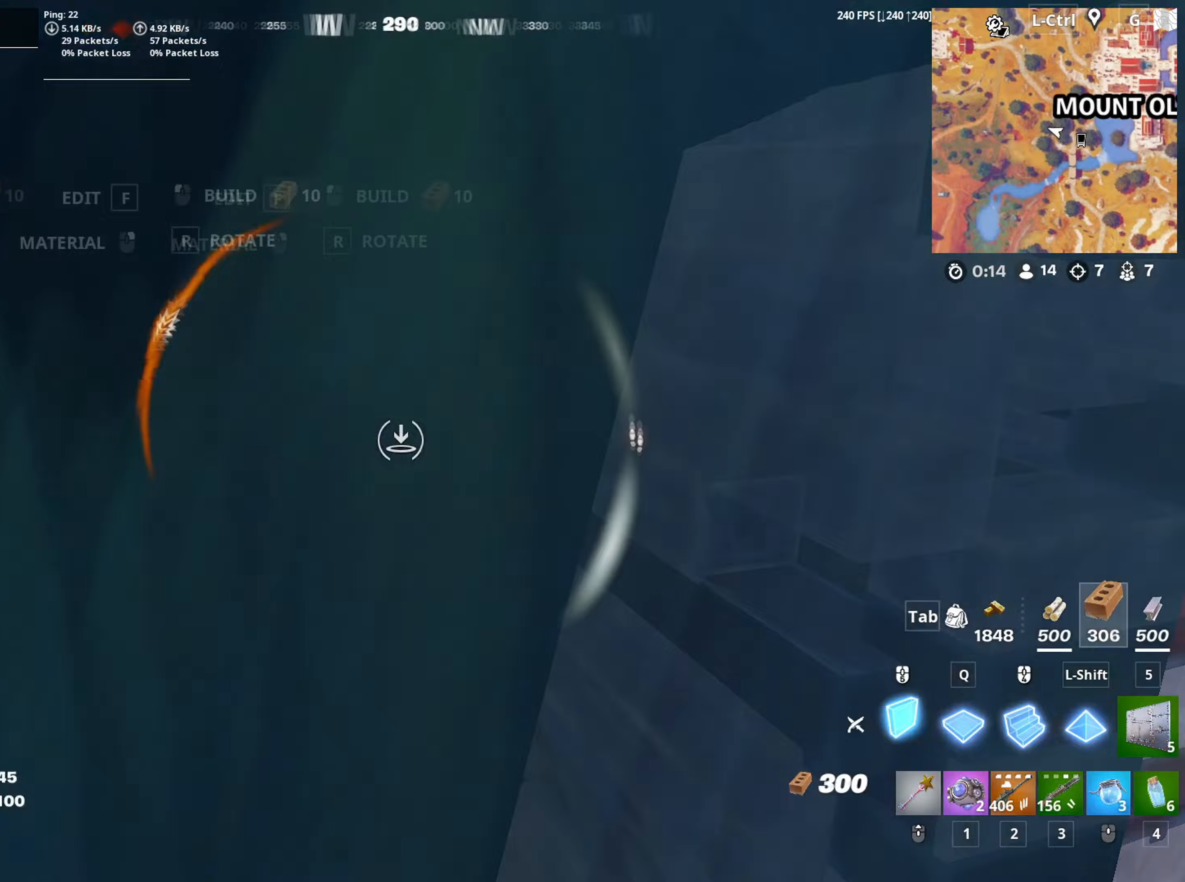
{"keys": ["a", "s"], "mouse": ["left"], "mouse_move": "down", "events": [[133, "a", "up"], [167, "q", "down"], [267, "shift", "down"], [317, "q", "up"], [350, "w", "up"], [400, "shift", "up"], [450, "a", "down"], [450, "s", "down"]]}